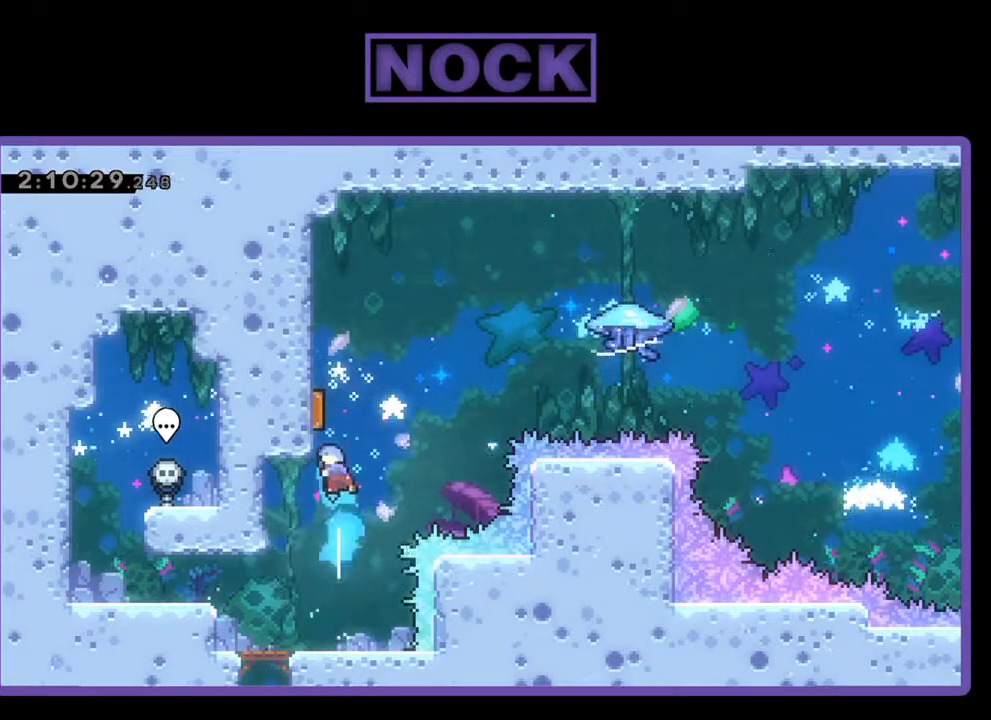
Gameplay with a controller (PlayStation layout); each line is a JSON object with the inputs held at the frame after it. "events" lists button and stick changes between this image and that frame as [ms after this image, input, new state], when the widget could be followed in between. Not read: right_stick.
{"buttons": ["R2", "DPAD_RIGHT"], "left_stick": "center", "events": [[300, "CIRCLE", "up"], [300, "DPAD_LEFT", "up"], [367, "DPAD_RIGHT", "down"], [467, "DPAD_UP", "up"]]}
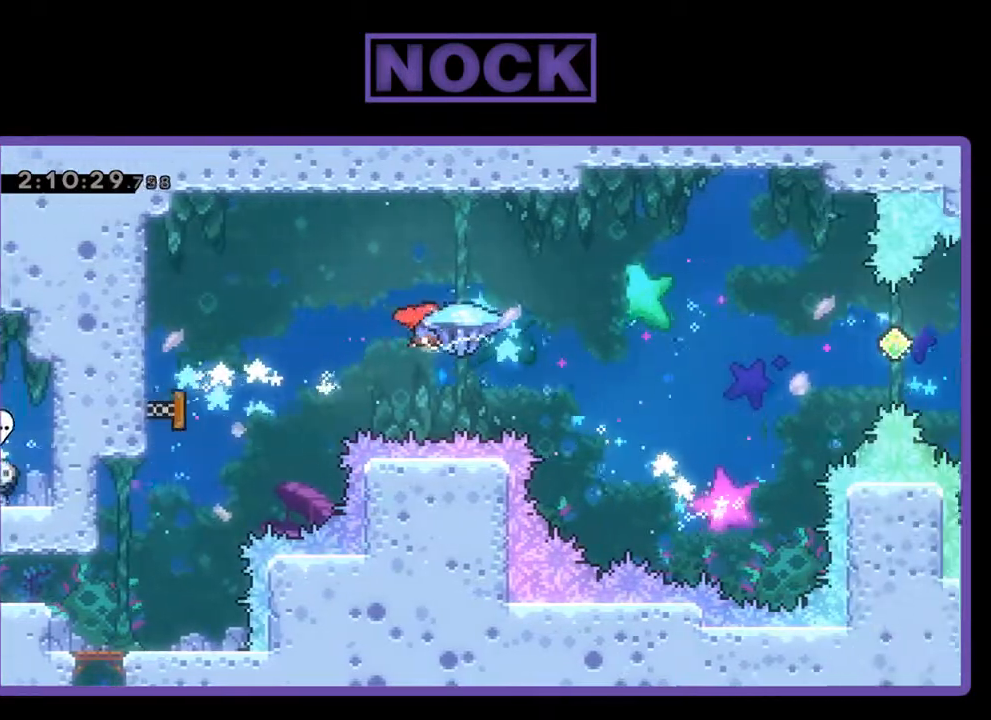
{"buttons": ["R2", "DPAD_RIGHT"], "left_stick": "center", "events": [[100, "DPAD_UP", "down"], [200, "DPAD_UP", "up"], [333, "DPAD_RIGHT", "up"], [467, "DPAD_RIGHT", "down"]]}
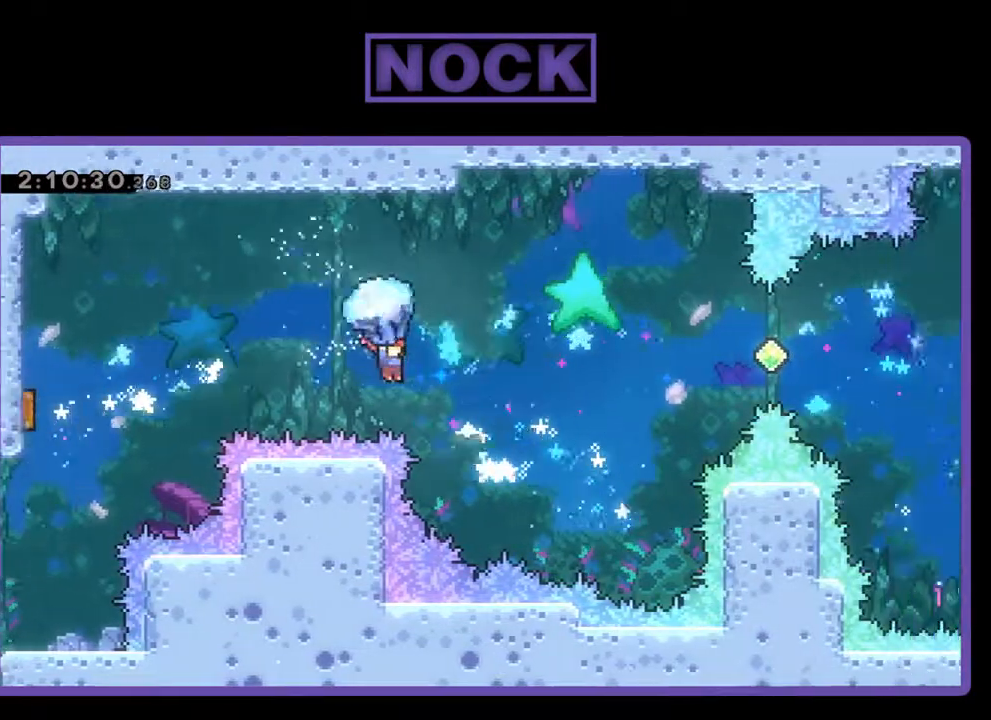
{"buttons": ["R2", "DPAD_UP", "DPAD_RIGHT"], "left_stick": "center", "events": [[467, "DPAD_UP", "down"]]}
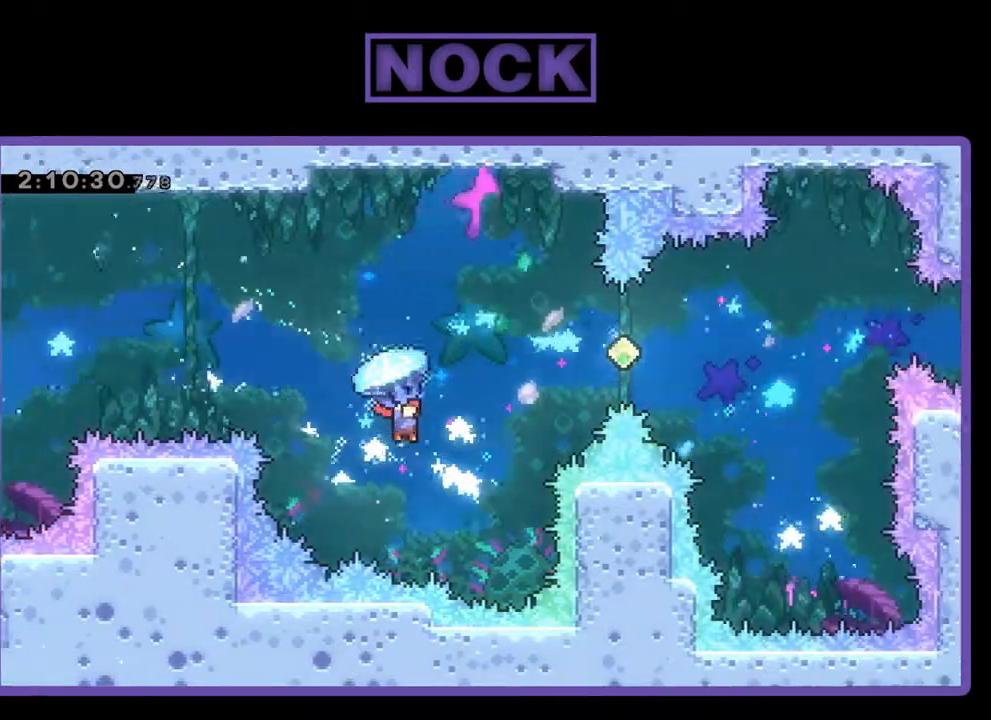
{"buttons": ["DPAD_RIGHT"], "left_stick": "center", "events": [[167, "CIRCLE", "down"], [167, "CROSS", "down"], [167, "R2", "up"], [400, "CIRCLE", "up"], [400, "CROSS", "up"], [433, "DPAD_UP", "up"]]}
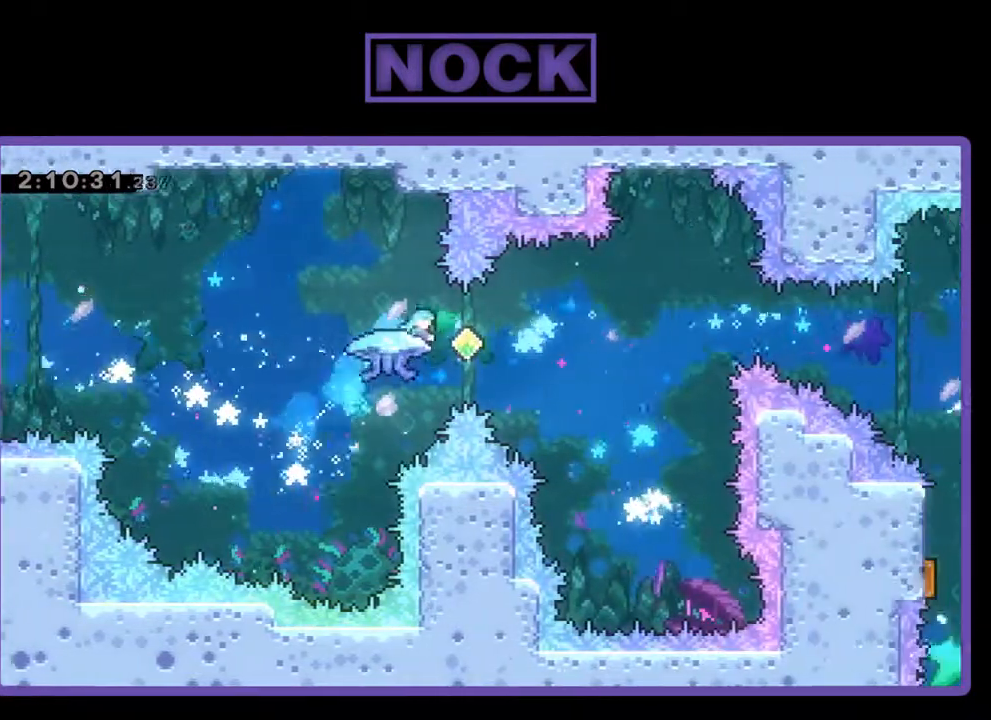
{"buttons": ["R2", "DPAD_RIGHT"], "left_stick": "center", "events": [[133, "R2", "down"]]}
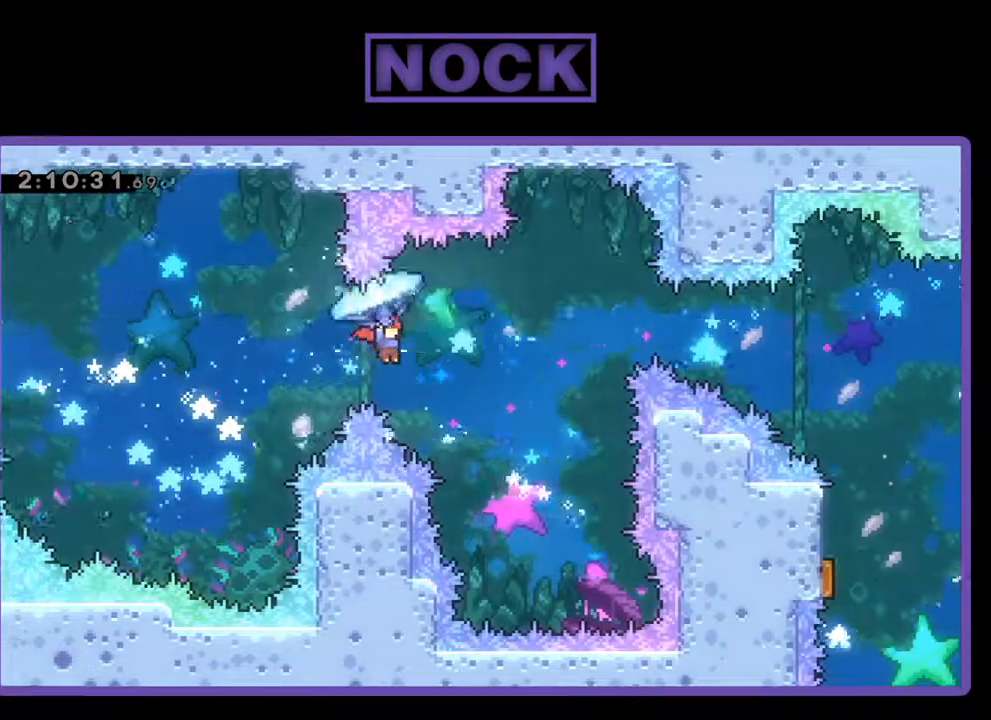
{"buttons": ["DPAD_UP"], "left_stick": "center", "events": [[300, "DPAD_UP", "down"], [433, "DPAD_RIGHT", "up"], [467, "R2", "up"]]}
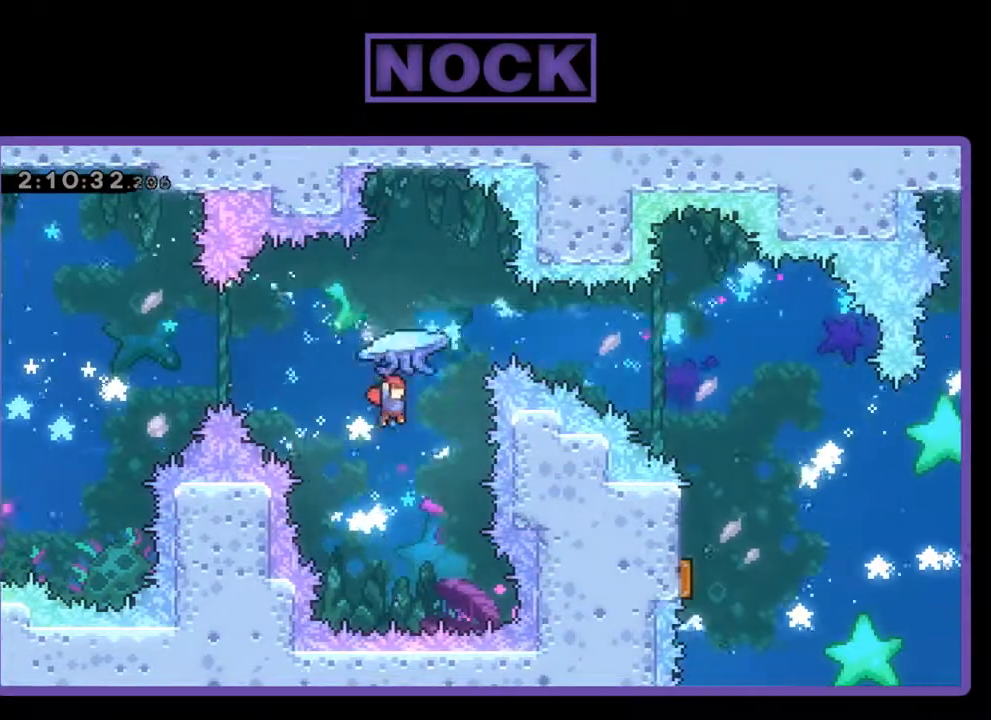
{"buttons": ["R2", "DPAD_RIGHT"], "left_stick": "center", "events": [[67, "R2", "down"], [133, "CIRCLE", "down"], [133, "DPAD_RIGHT", "down"], [167, "CROSS", "down"], [367, "DPAD_UP", "up"], [433, "CROSS", "up"], [500, "CIRCLE", "up"]]}
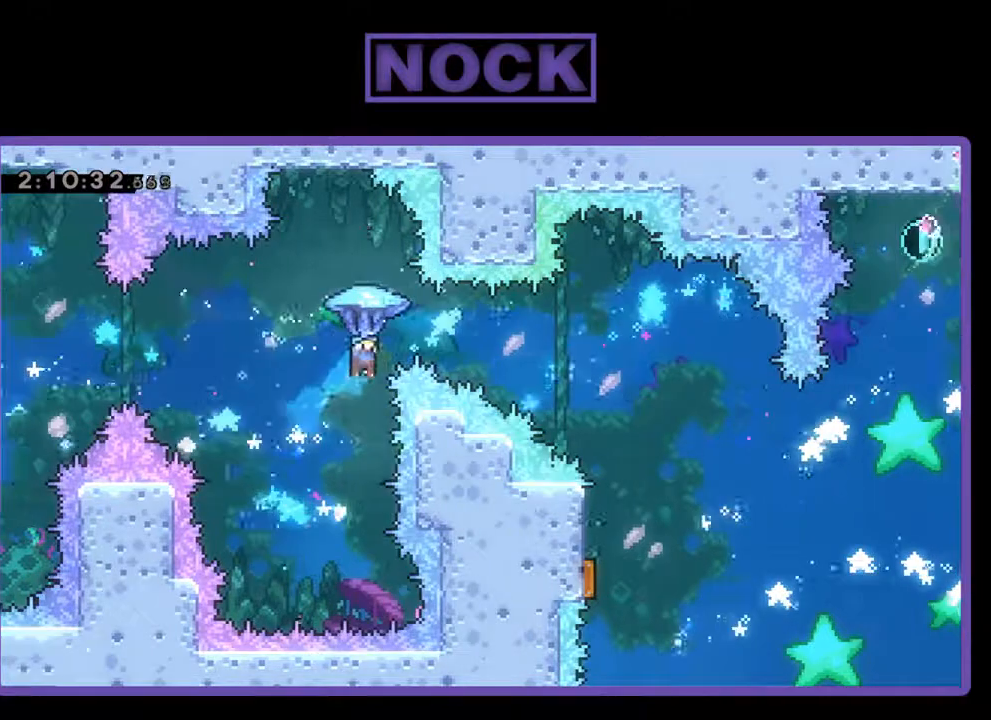
{"buttons": ["R2"], "left_stick": "center", "events": [[333, "DPAD_RIGHT", "up"]]}
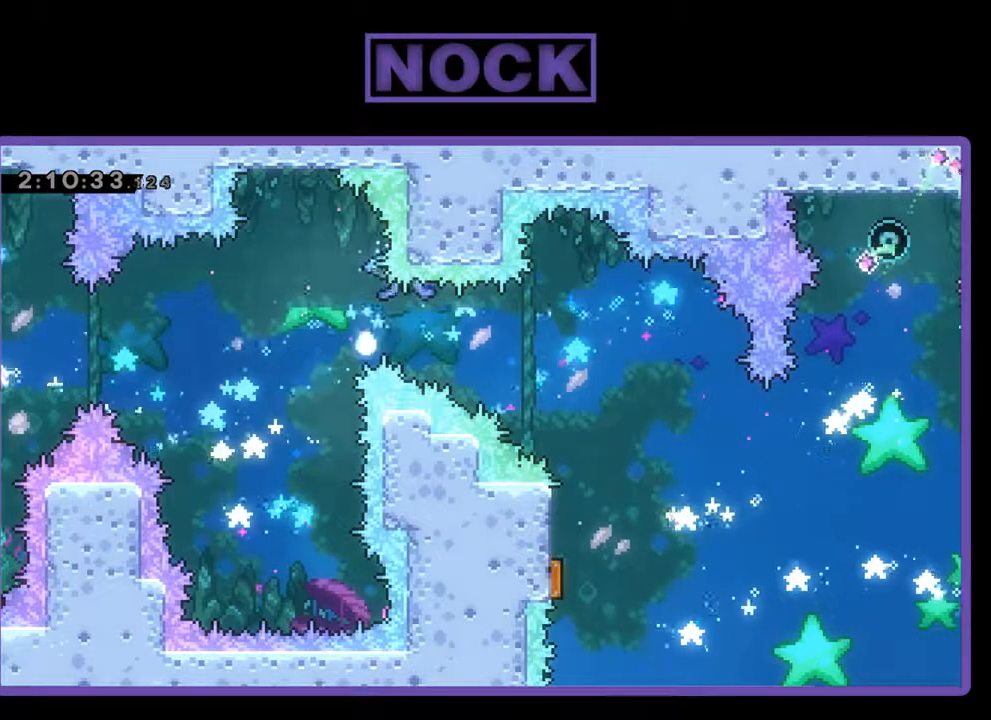
{"buttons": [], "left_stick": "center", "events": [[100, "R2", "up"]]}
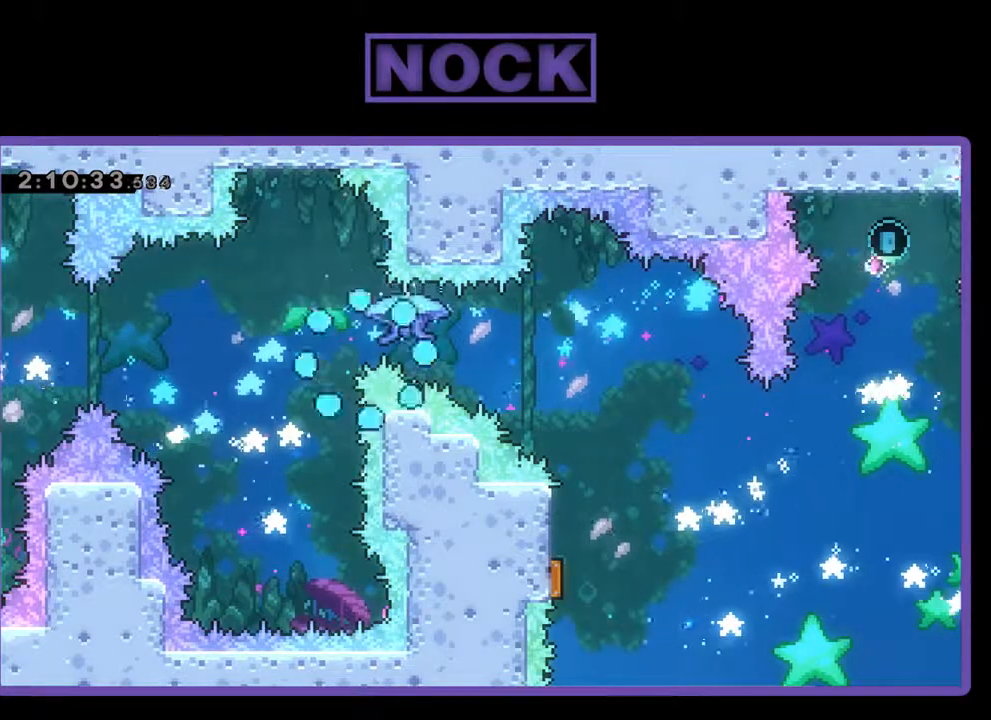
{"buttons": [], "left_stick": "center", "events": []}
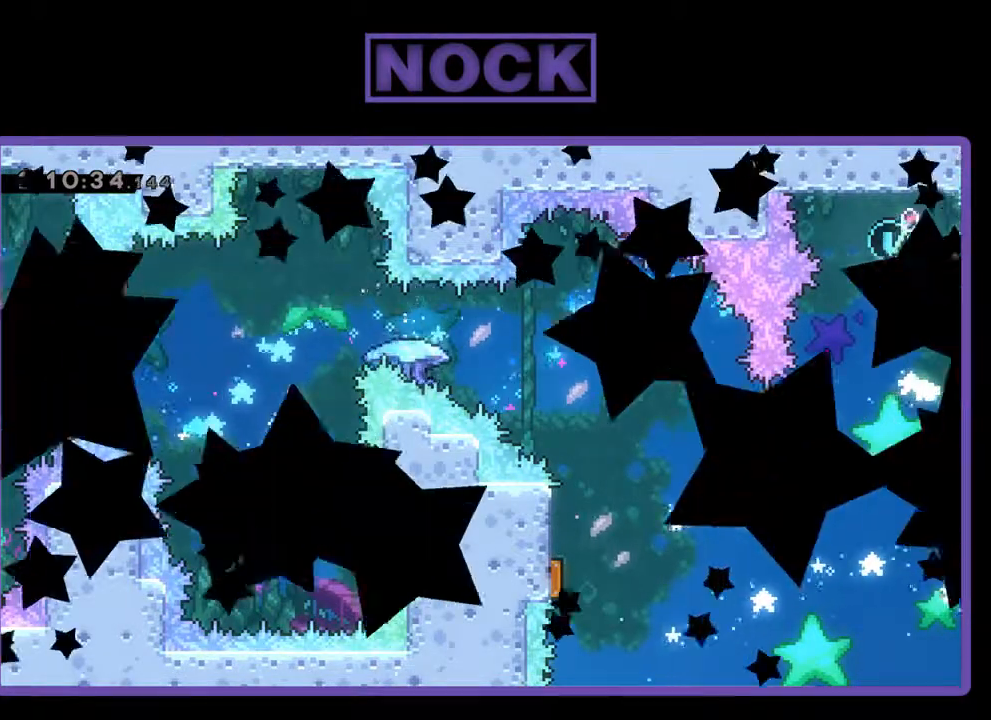
{"buttons": [], "left_stick": "center", "events": []}
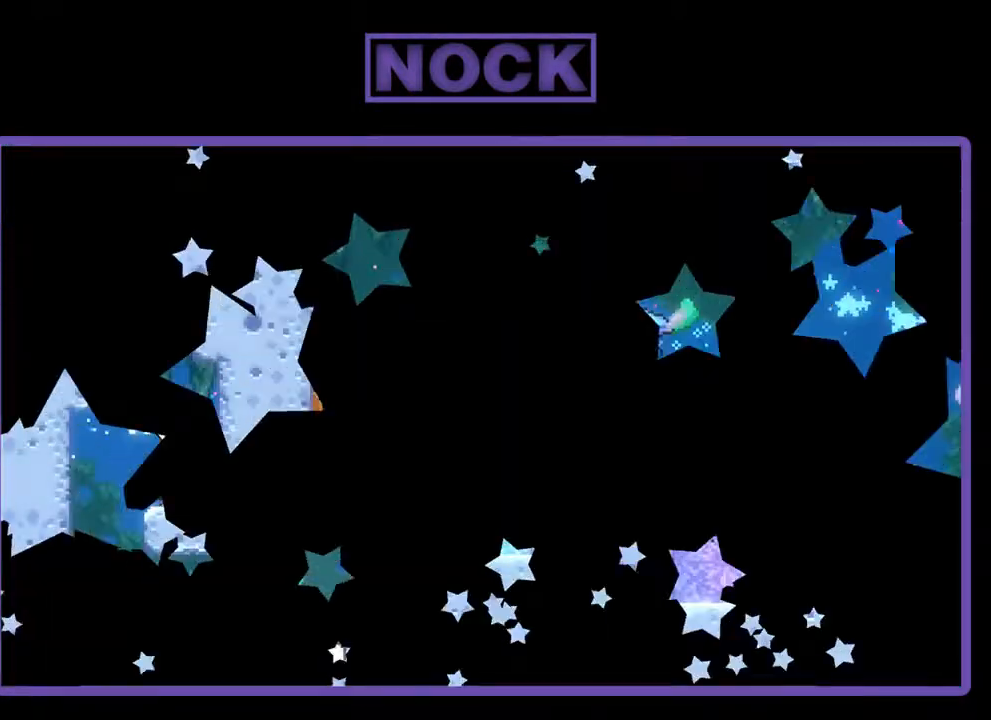
{"buttons": ["R2"], "left_stick": "center", "events": [[300, "R2", "down"]]}
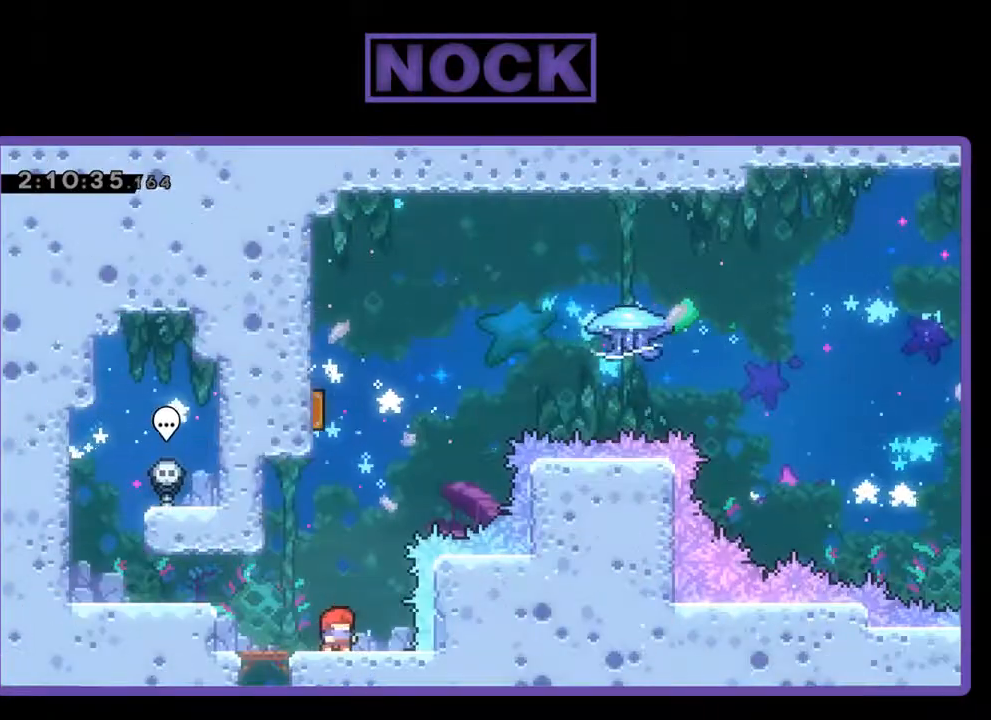
{"buttons": ["CIRCLE", "R2", "DPAD_UP"], "left_stick": "center", "events": [[200, "CROSS", "down"], [233, "DPAD_UP", "down"], [367, "CROSS", "up"], [433, "CIRCLE", "down"]]}
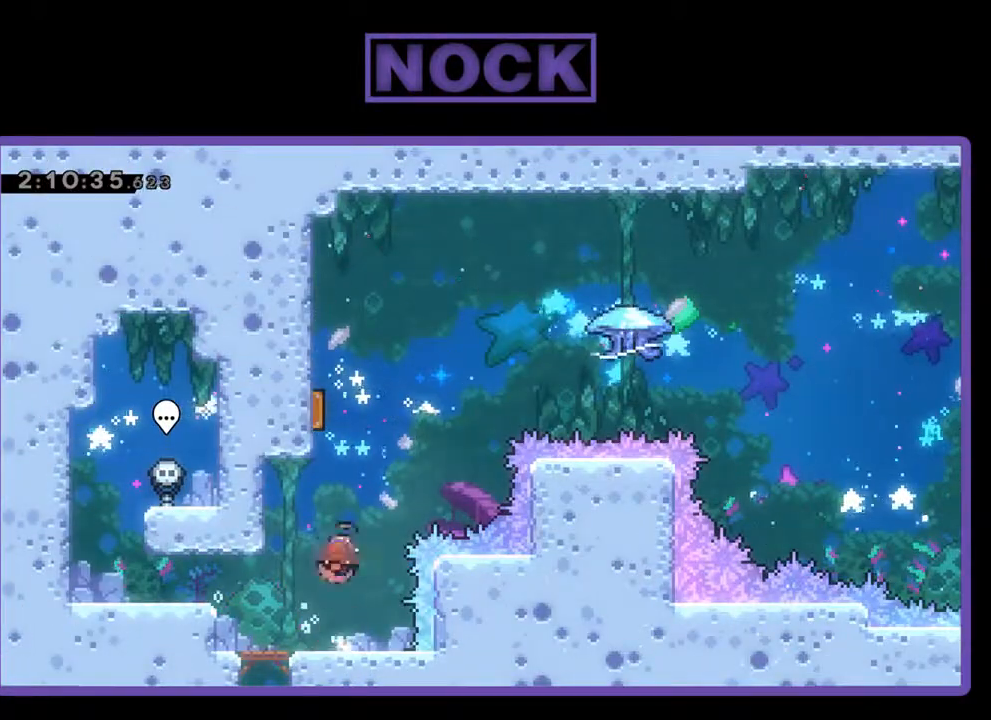
{"buttons": ["R2"], "left_stick": "center", "events": [[200, "DPAD_LEFT", "down"], [367, "CIRCLE", "up"], [467, "DPAD_LEFT", "up"], [467, "DPAD_UP", "up"]]}
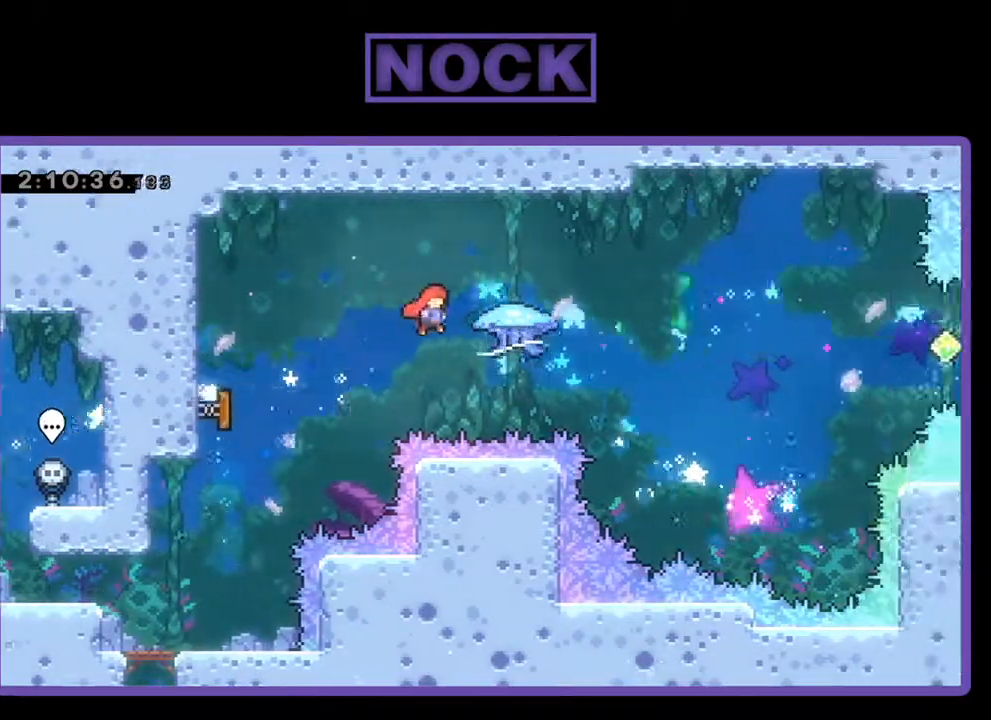
{"buttons": ["R2", "DPAD_RIGHT"], "left_stick": "center", "events": [[67, "DPAD_RIGHT", "down"]]}
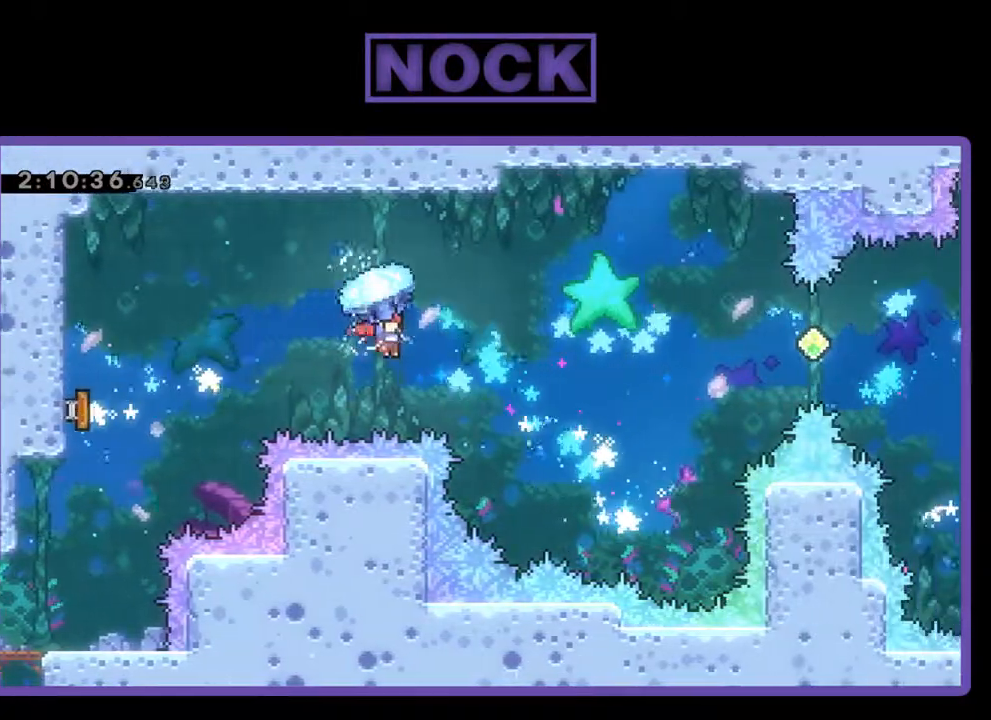
{"buttons": ["R2", "DPAD_RIGHT"], "left_stick": "center", "events": []}
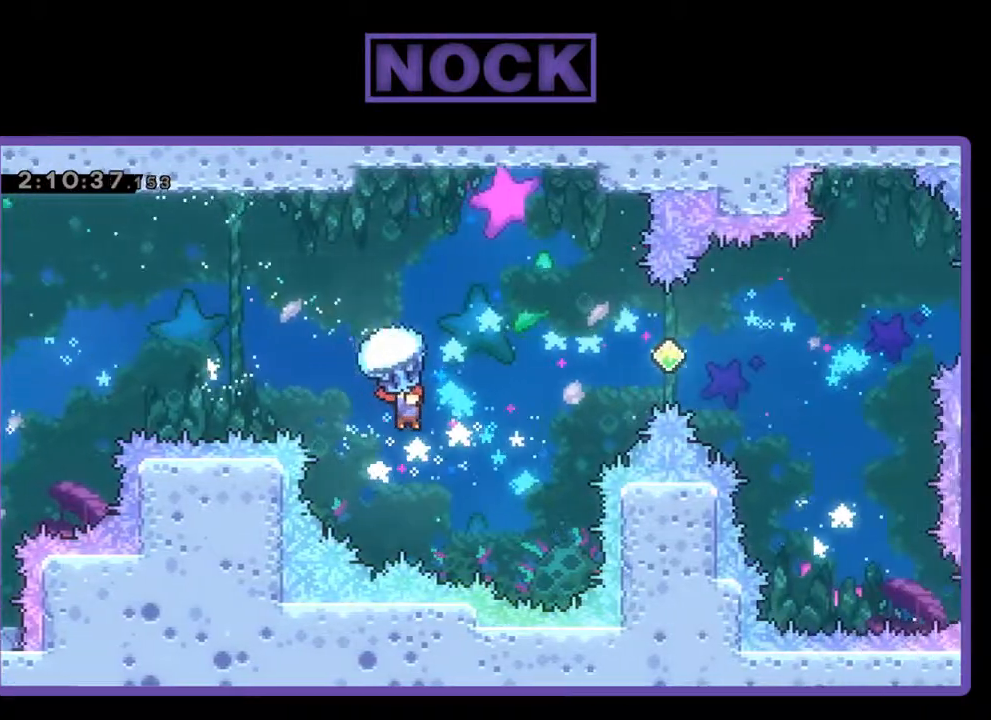
{"buttons": ["CROSS", "CIRCLE", "DPAD_UP", "DPAD_RIGHT"], "left_stick": "center", "events": [[167, "DPAD_UP", "down"], [400, "CIRCLE", "down"], [400, "CROSS", "down"], [467, "R2", "up"]]}
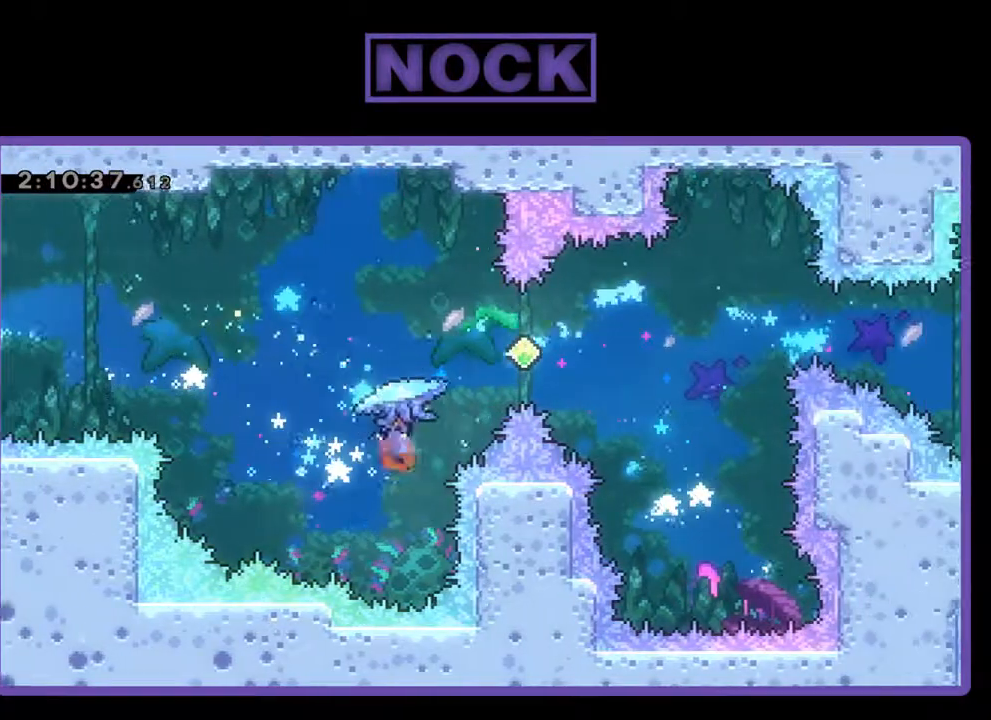
{"buttons": ["R2", "DPAD_RIGHT"], "left_stick": "center", "events": [[100, "CIRCLE", "up"], [100, "CROSS", "up"], [233, "R2", "down"], [300, "DPAD_UP", "up"]]}
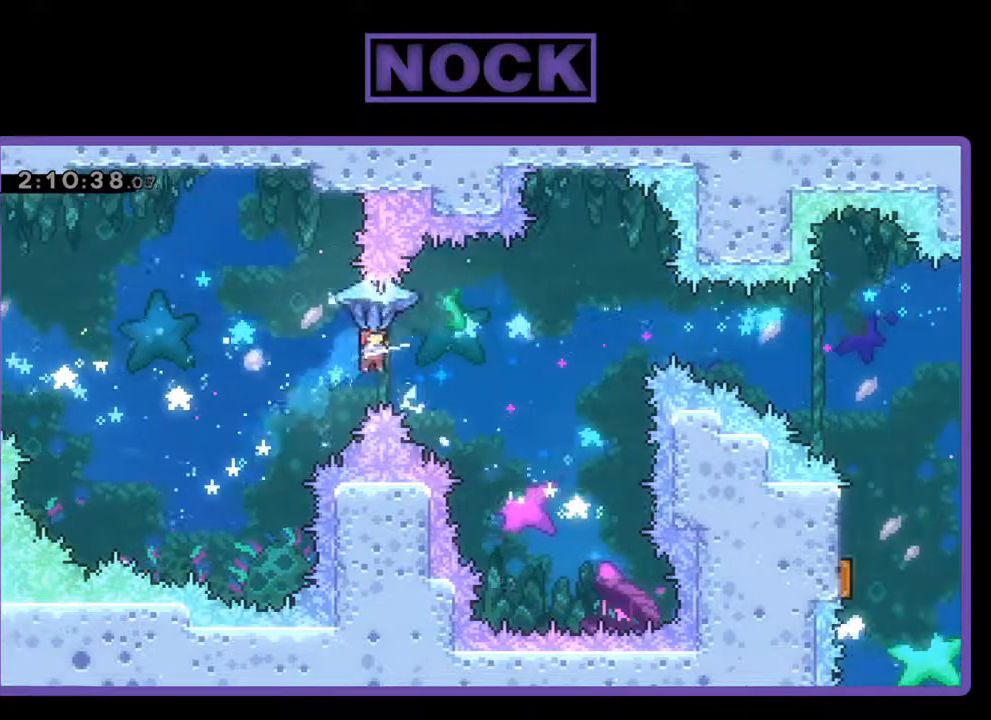
{"buttons": ["R2", "DPAD_RIGHT"], "left_stick": "center", "events": []}
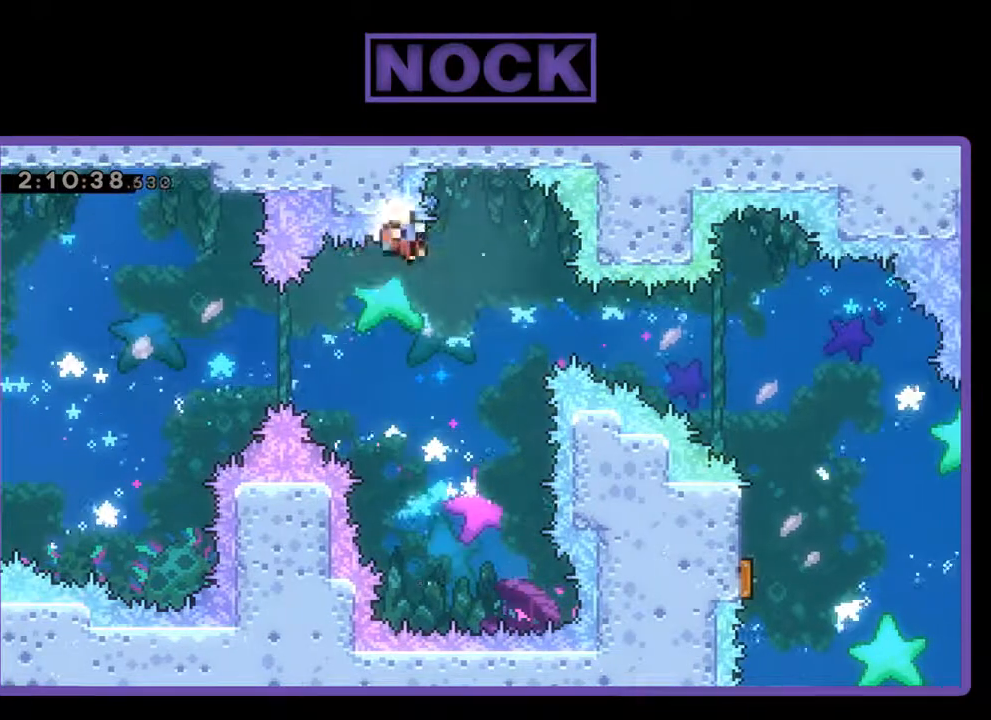
{"buttons": [], "left_stick": "center", "events": [[233, "DPAD_RIGHT", "up"], [467, "R2", "up"]]}
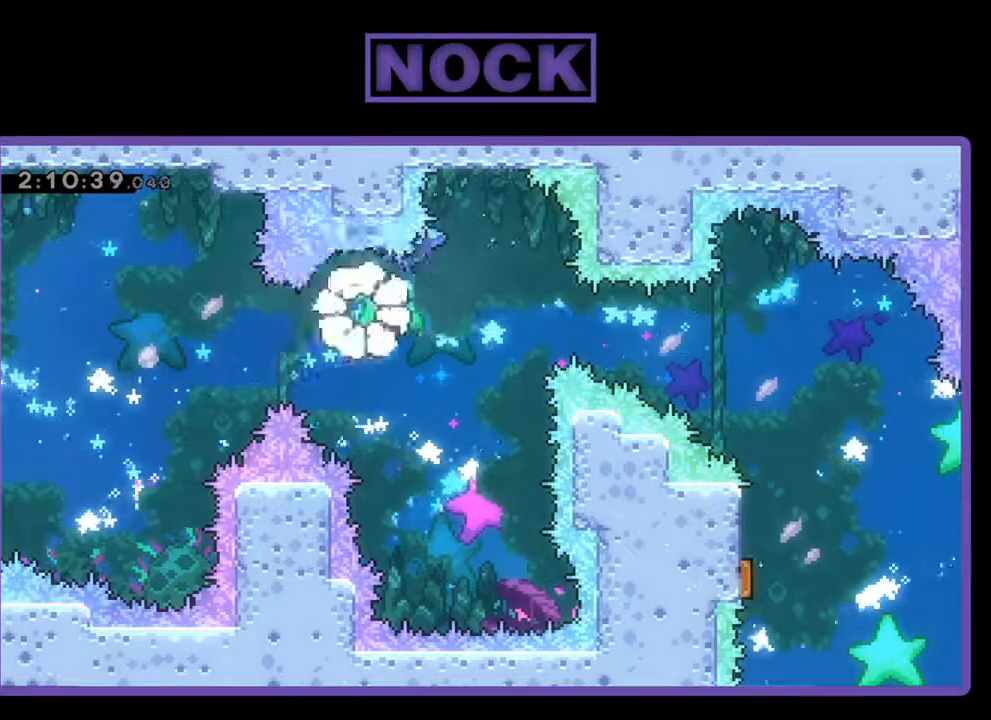
{"buttons": [], "left_stick": "center", "events": []}
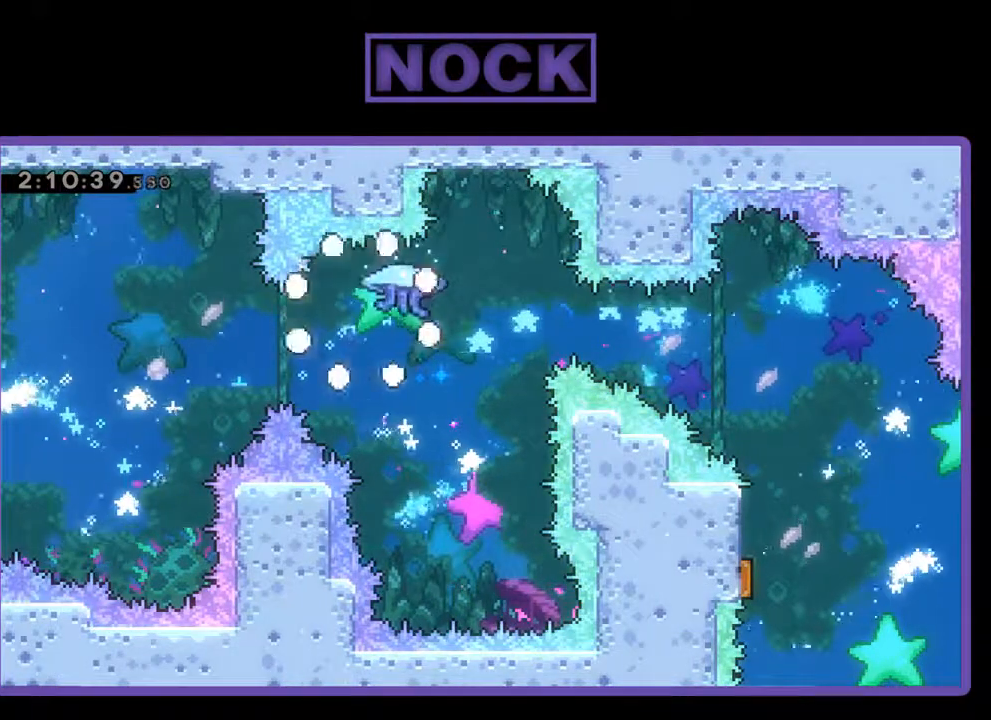
{"buttons": ["R2"], "left_stick": "center", "events": [[400, "R2", "down"]]}
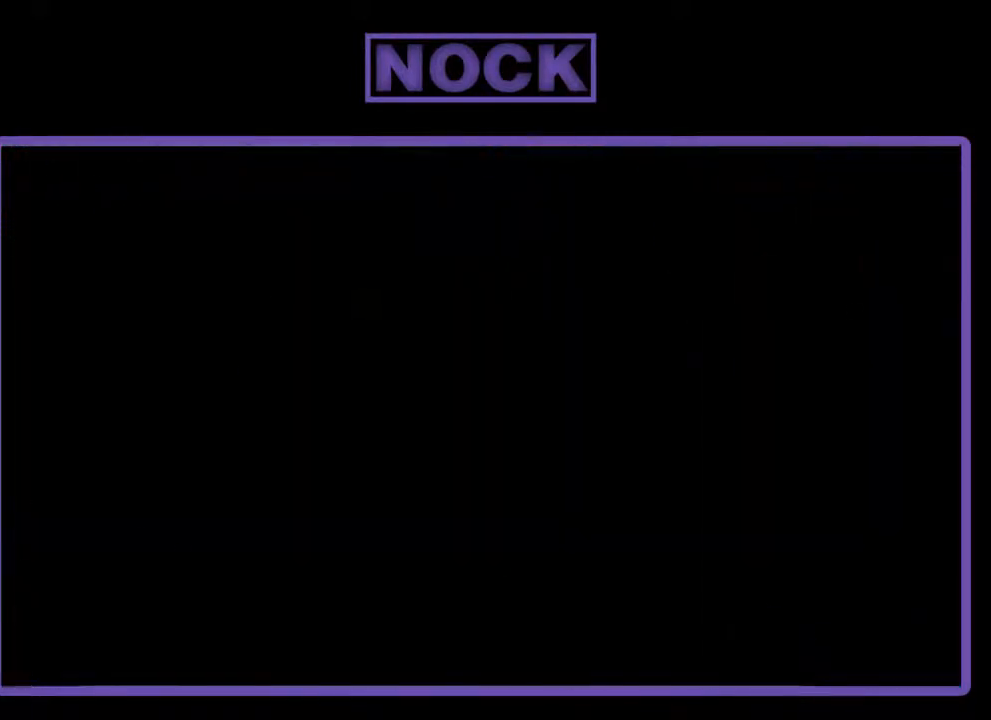
{"buttons": ["R2"], "left_stick": "center", "events": []}
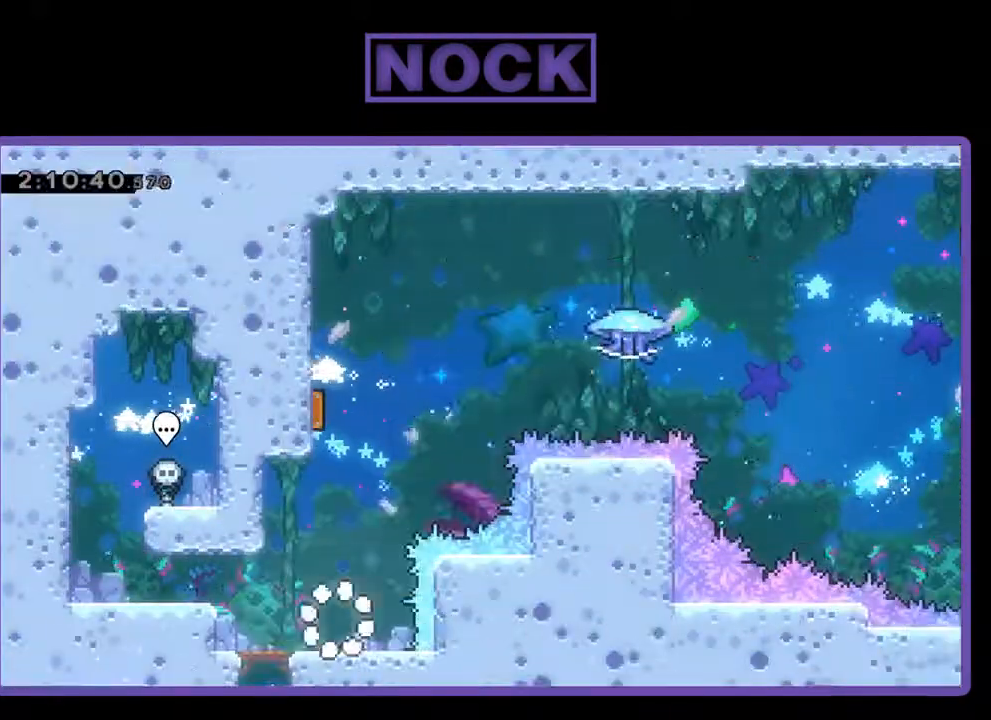
{"buttons": ["CROSS", "R2", "DPAD_UP"], "left_stick": "center", "events": [[333, "CROSS", "down"], [367, "DPAD_UP", "down"]]}
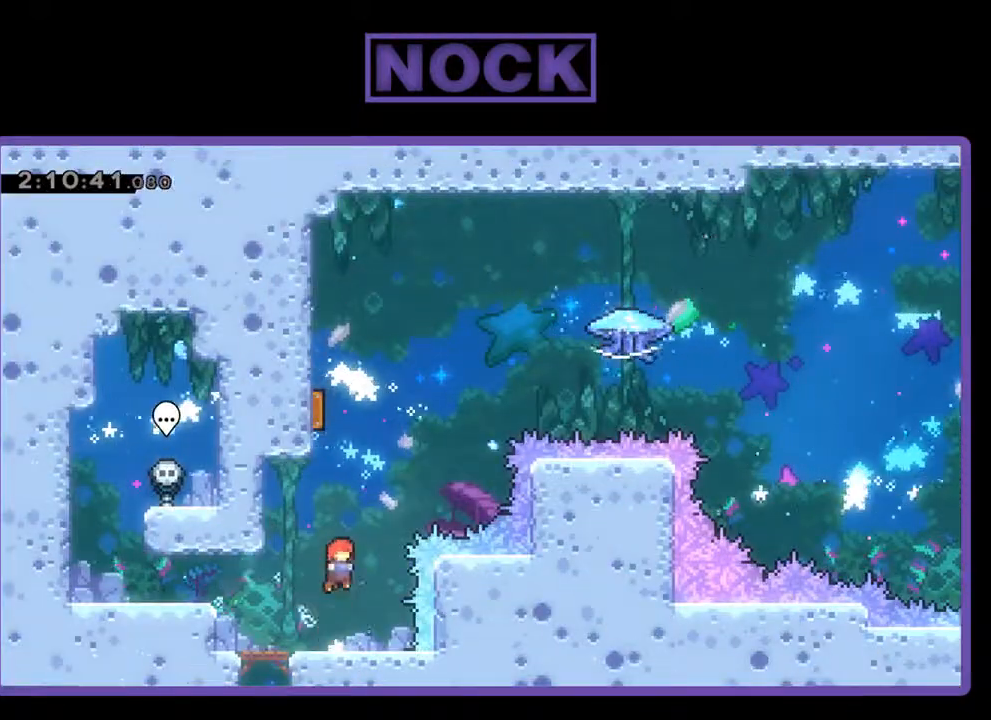
{"buttons": ["R2", "DPAD_UP"], "left_stick": "center", "events": [[33, "CROSS", "up"], [100, "CIRCLE", "down"], [333, "DPAD_LEFT", "down"], [467, "CIRCLE", "up"], [500, "DPAD_LEFT", "up"]]}
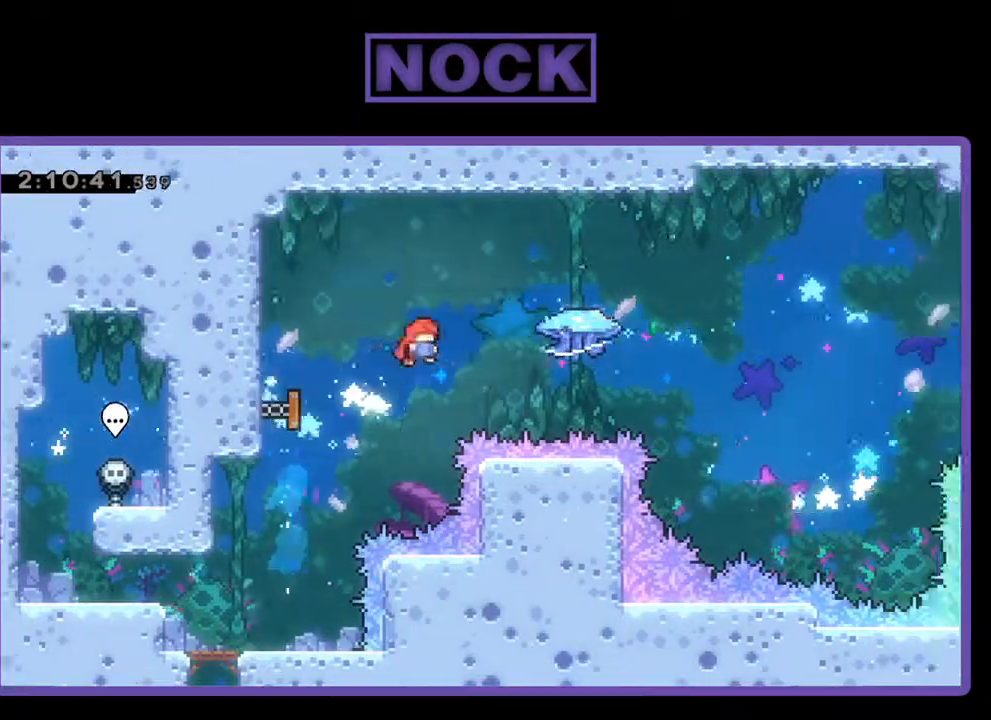
{"buttons": ["R2", "DPAD_RIGHT"], "left_stick": "center", "events": [[33, "DPAD_UP", "up"], [67, "DPAD_RIGHT", "down"]]}
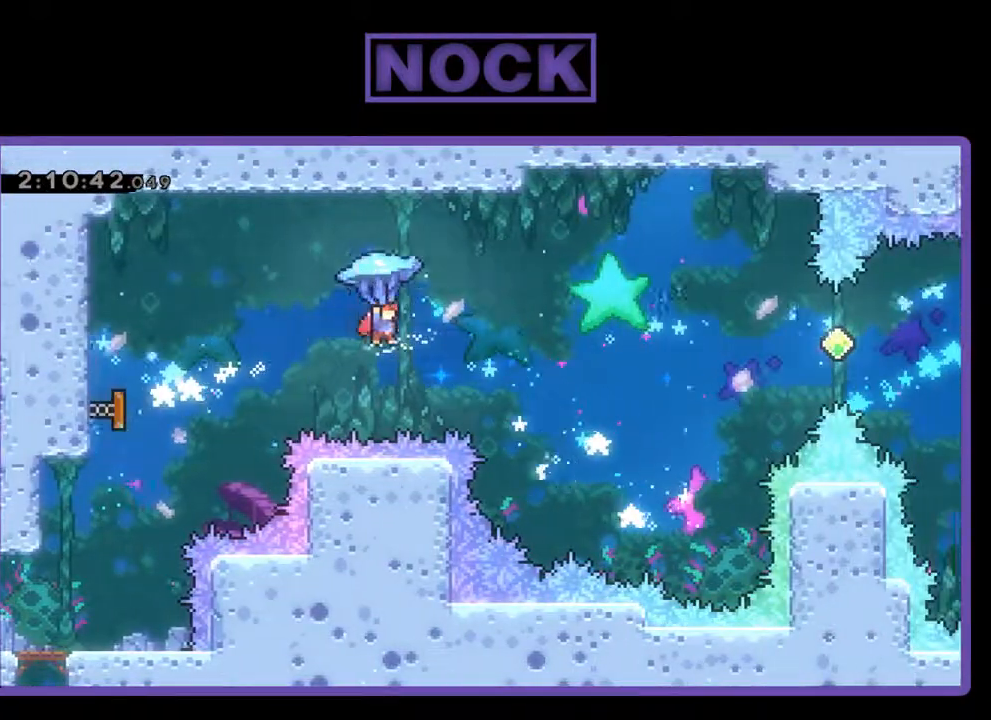
{"buttons": ["R2", "DPAD_RIGHT"], "left_stick": "center", "events": []}